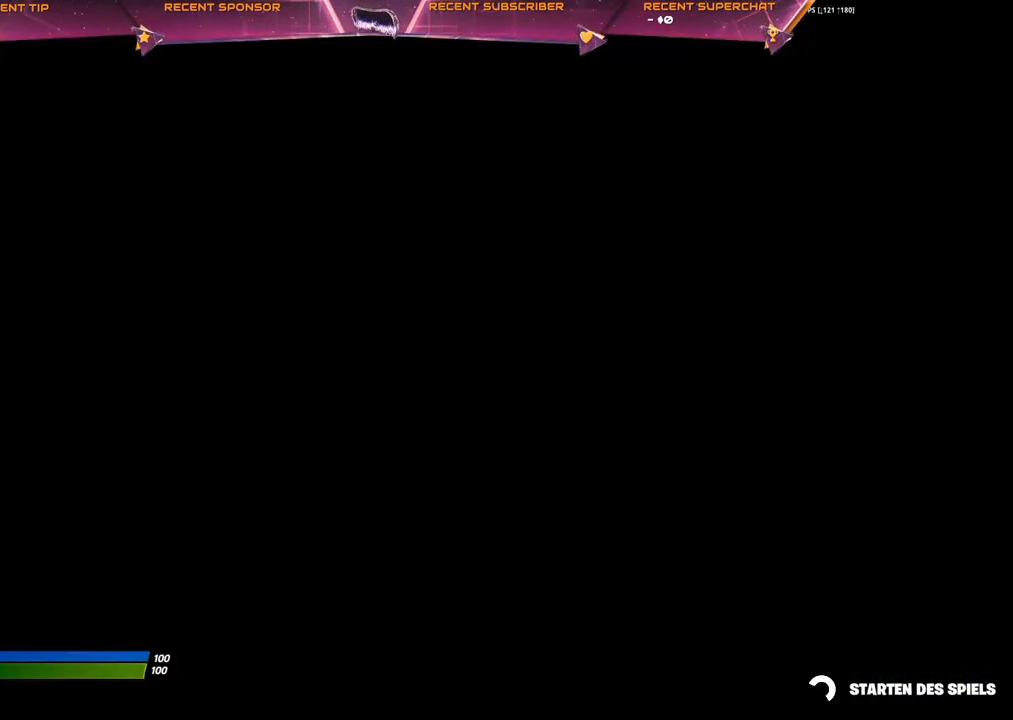
Gameplay with a controller (PlayStation layout); each line is a JSON object with the inputs held at the frame after it (dt_ms = milliseconds from this image to that frame). "events" lists button and stick changes between this image and that frame as [ms after this image, input, new state], when the widget could be followed in between.
{"dt_ms": 500, "buttons": ["TRIANGLE"], "left_stick": "center", "right_stick": "center", "events": [[483, "TRIANGLE", "down"]]}
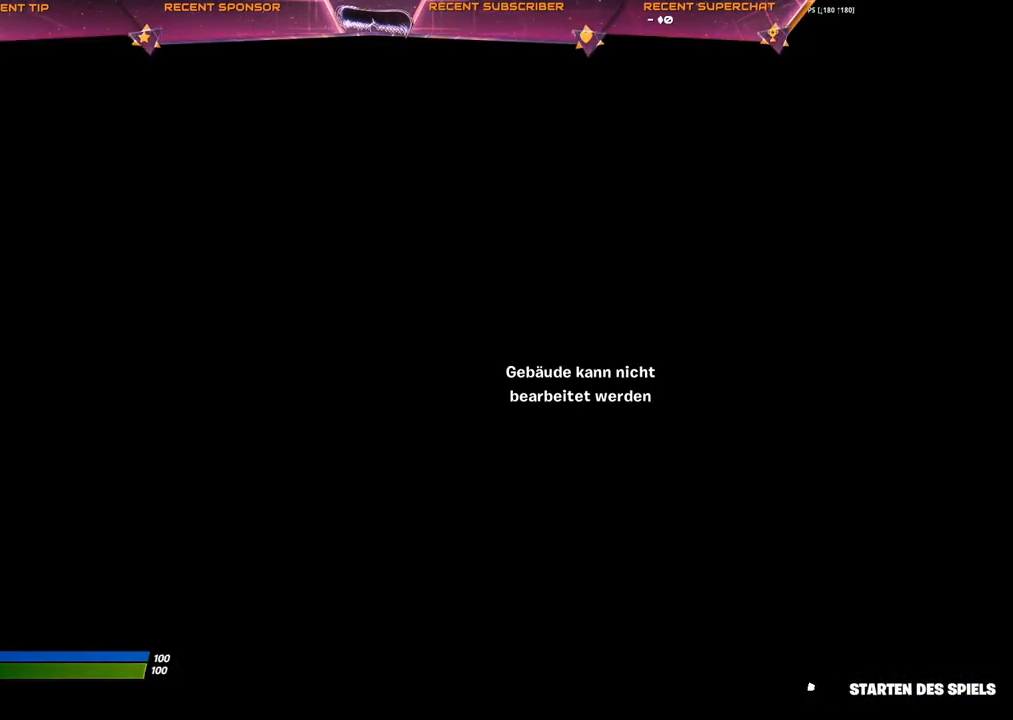
{"dt_ms": 500, "buttons": [], "left_stick": "center", "right_stick": "center", "events": [[83, "TRIANGLE", "up"], [183, "TRIANGLE", "down"], [250, "TRIANGLE", "up"]]}
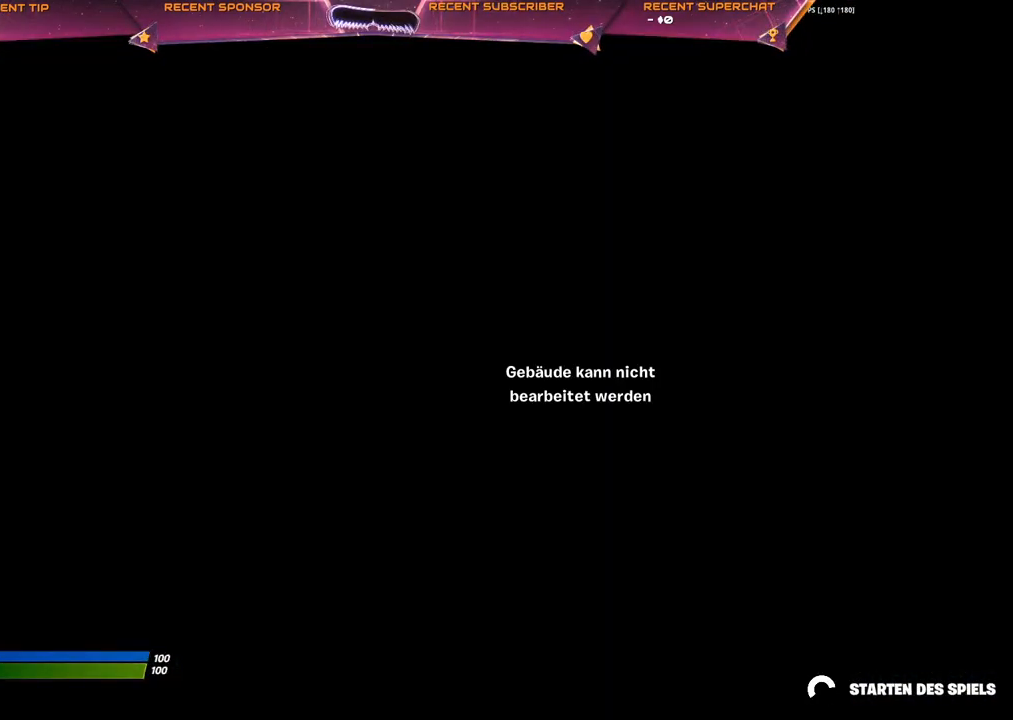
{"dt_ms": 500, "buttons": [], "left_stick": "center", "right_stick": "center", "events": [[250, "TRIANGLE", "down"], [333, "TRIANGLE", "up"], [400, "TRIANGLE", "down"], [500, "TRIANGLE", "up"]]}
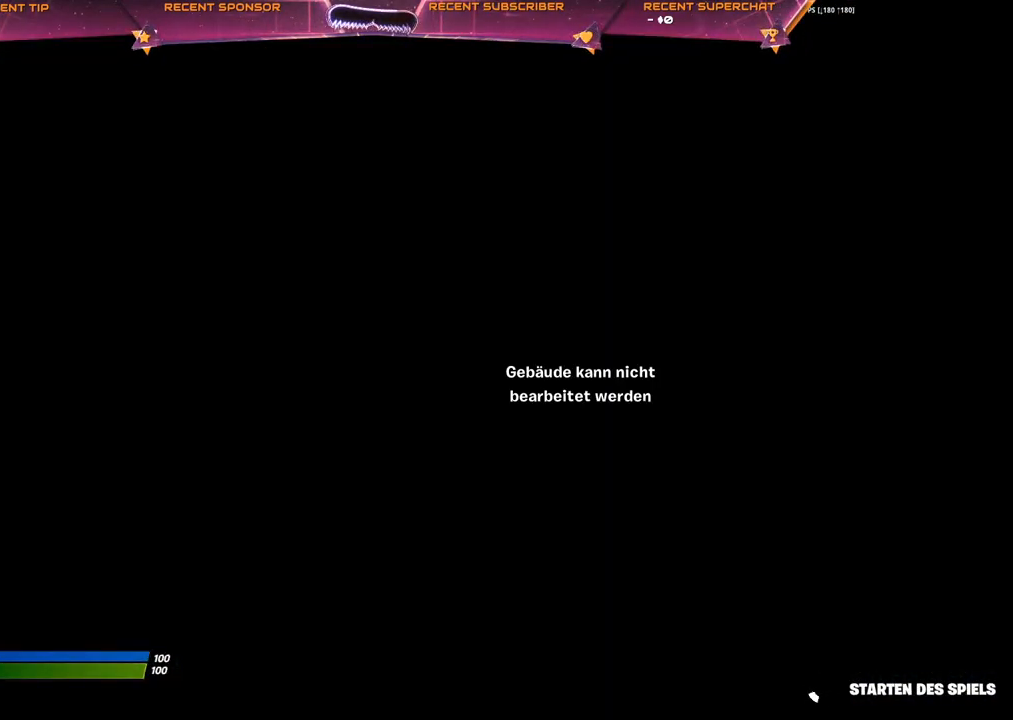
{"dt_ms": 500, "buttons": ["TRIANGLE"], "left_stick": "center", "right_stick": "center", "events": [[17, "TRIANGLE", "down"], [117, "TRIANGLE", "up"], [333, "TRIANGLE", "down"], [433, "TRIANGLE", "up"], [500, "TRIANGLE", "down"]]}
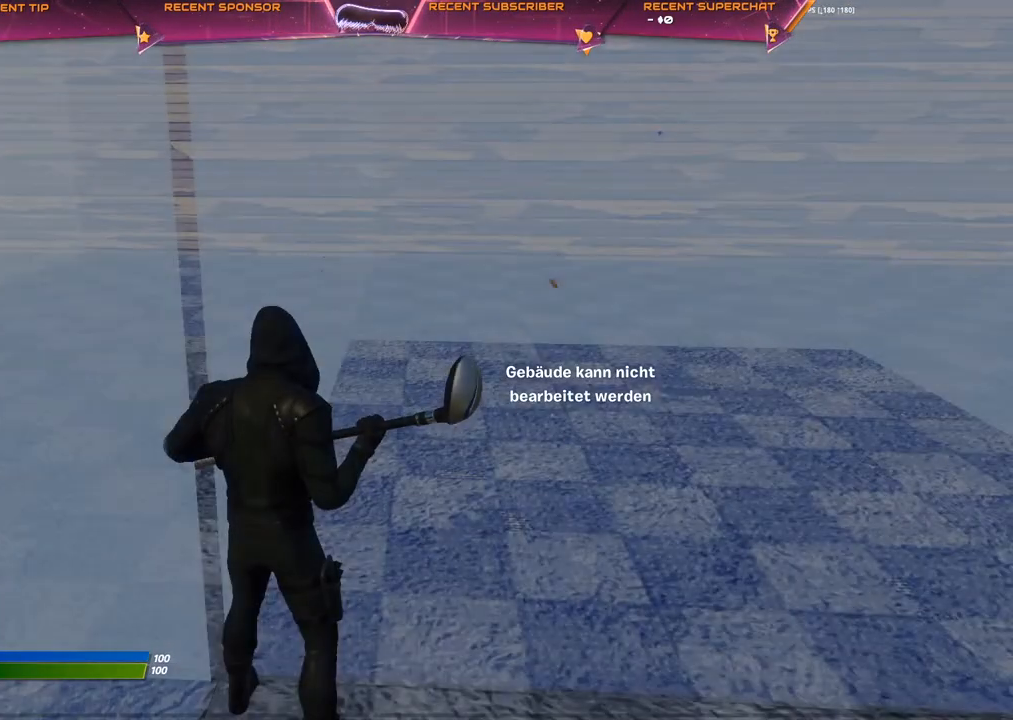
{"dt_ms": 500, "buttons": ["TRIANGLE"], "left_stick": "center", "right_stick": "center", "events": [[83, "TRIANGLE", "up"], [133, "TRIANGLE", "down"], [233, "TRIANGLE", "up"], [283, "TRIANGLE", "down"]]}
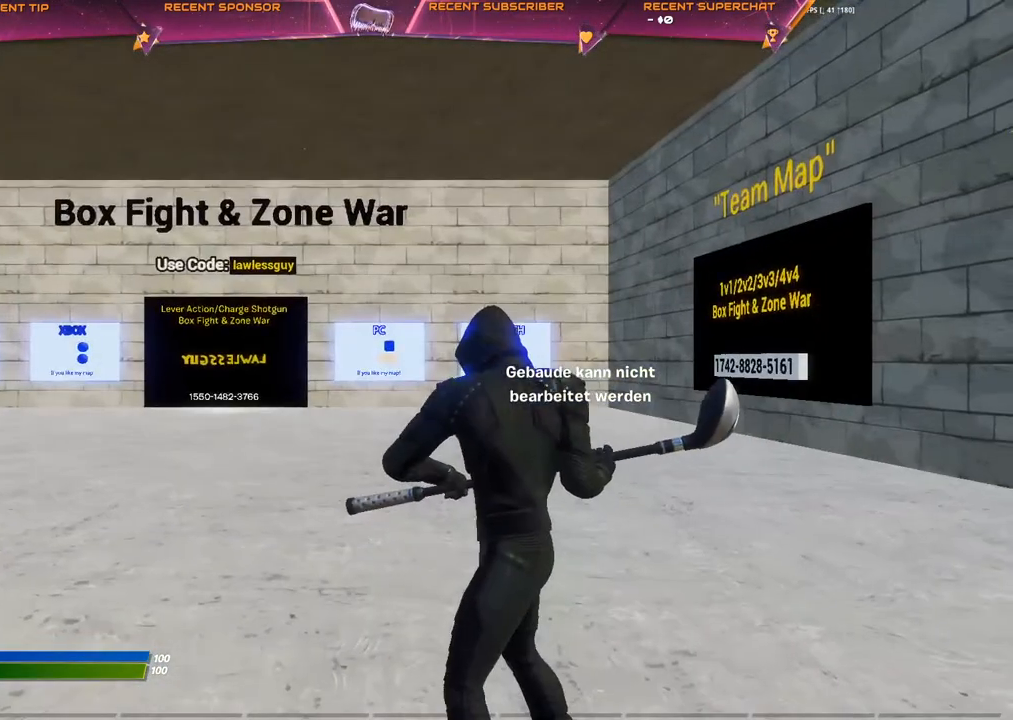
{"dt_ms": 500, "buttons": [], "left_stick": "center", "right_stick": "left", "events": [[150, "TRIANGLE", "up"], [383, "right_stick", "left"]]}
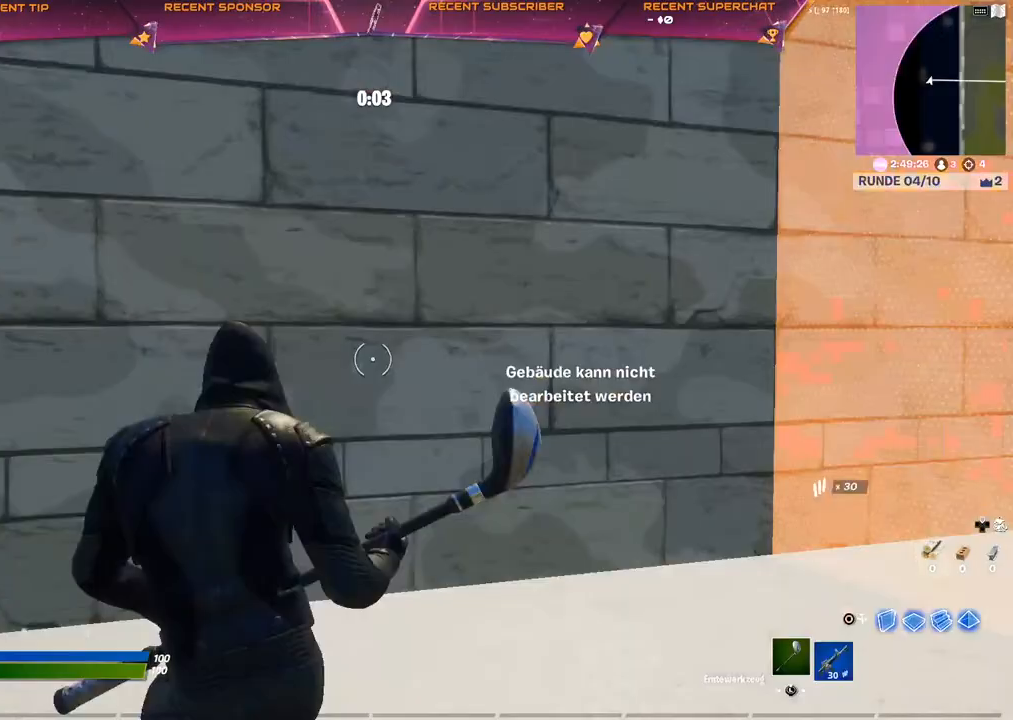
{"dt_ms": 500, "buttons": ["CIRCLE"], "left_stick": "center", "right_stick": "center", "events": [[17, "CIRCLE", "down"], [33, "right_stick", "right"], [83, "R2", "down"], [150, "right_stick", "left"], [183, "CIRCLE", "up"], [233, "right_stick", "right"], [300, "CROSS", "down"], [317, "right_stick", "center"], [350, "R2", "up"], [383, "CIRCLE", "down"], [467, "CROSS", "up"]]}
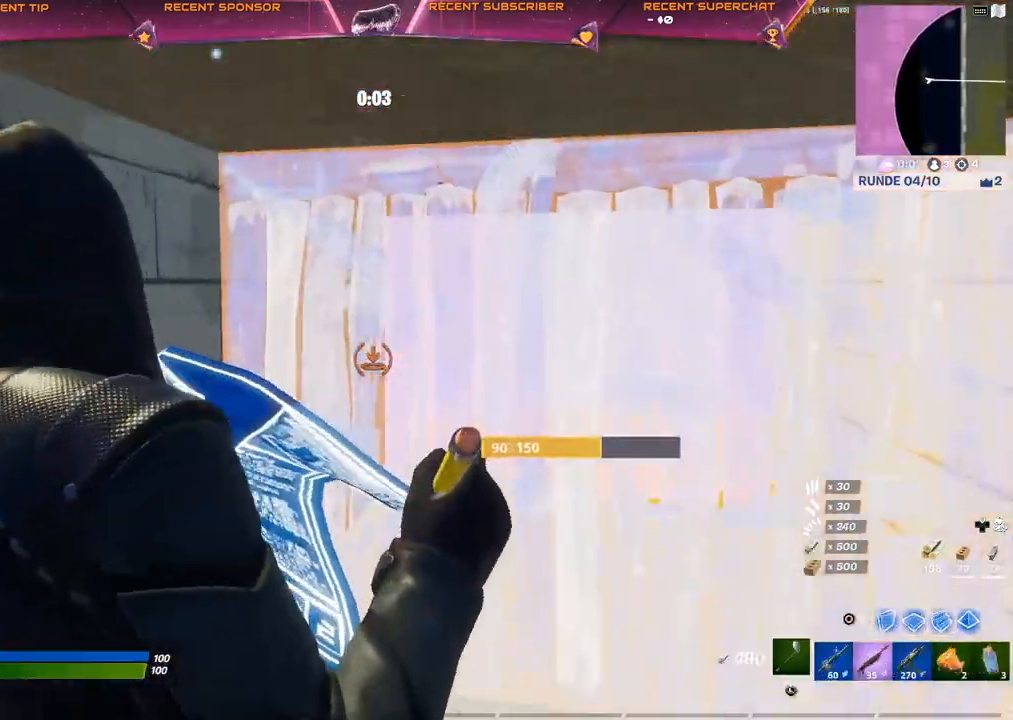
{"dt_ms": 500, "buttons": ["CROSS"], "left_stick": "up-right", "right_stick": "center", "events": [[33, "CIRCLE", "up"], [33, "CROSS", "down"], [100, "left_stick", "up-right"], [117, "R1", "down"], [183, "R1", "up"], [367, "right_stick", "up"], [433, "right_stick", "center"]]}
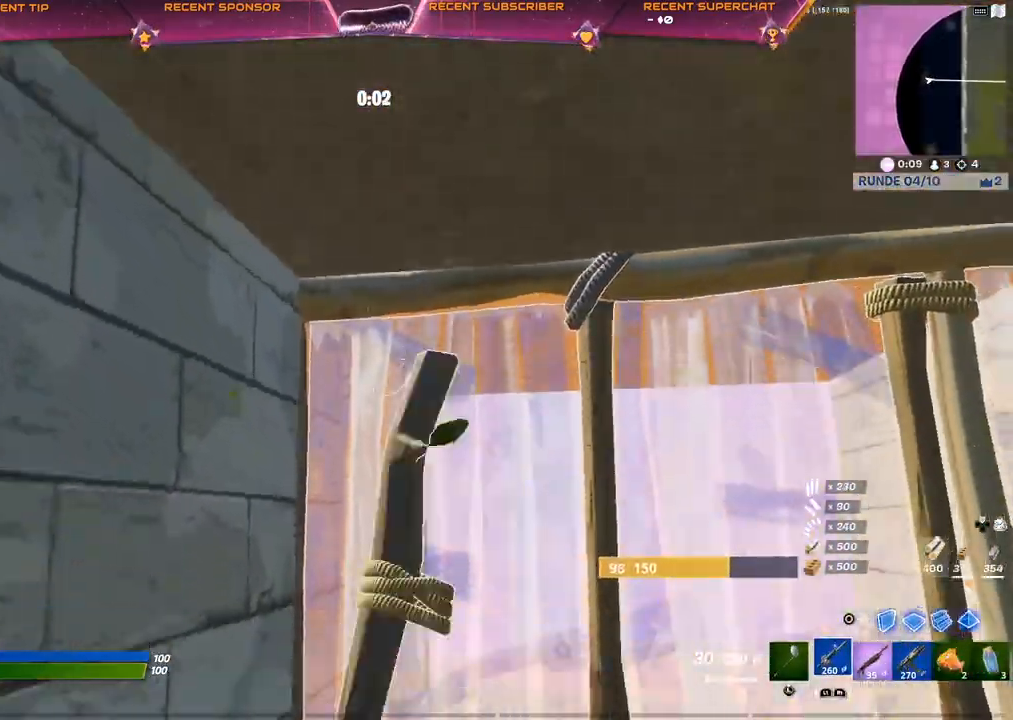
{"dt_ms": 500, "buttons": ["CROSS", "TRIANGLE", "R2"], "left_stick": "up-right", "right_stick": "down", "events": [[267, "R1", "down"], [383, "R1", "up"], [400, "TRIANGLE", "down"], [450, "right_stick", "down"], [467, "R2", "down"]]}
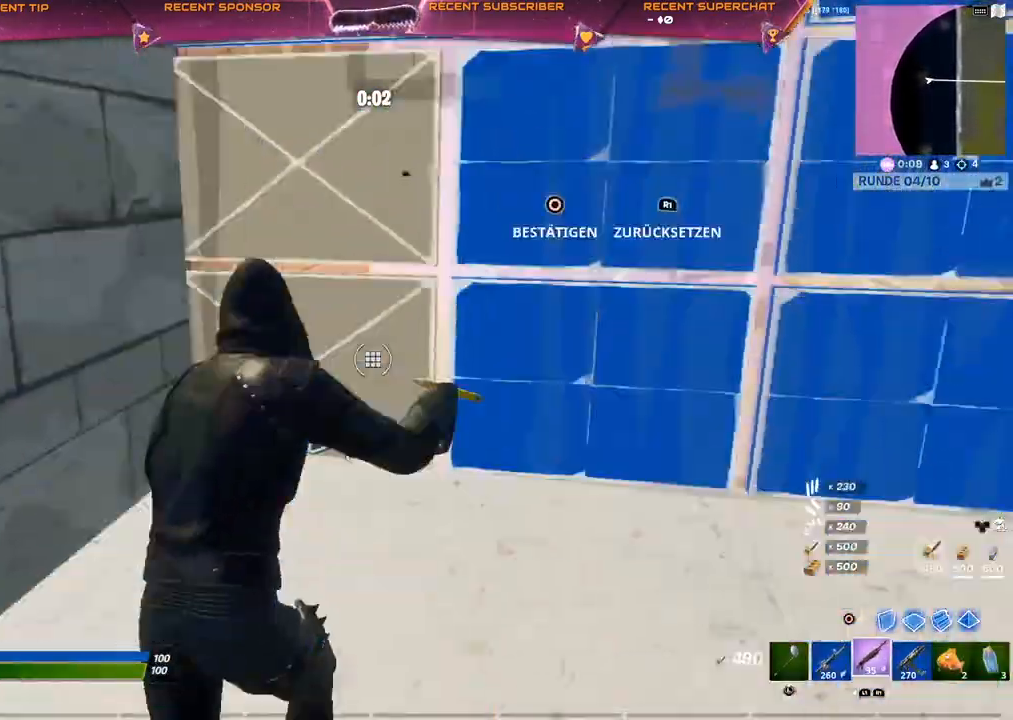
{"dt_ms": 500, "buttons": ["CROSS"], "left_stick": "left", "right_stick": "center", "events": [[50, "TRIANGLE", "up"], [67, "left_stick", "right"], [83, "right_stick", "up"], [100, "R2", "up"], [133, "right_stick", "center"], [367, "TRIANGLE", "down"], [383, "R1", "down"], [400, "CIRCLE", "down"], [400, "left_stick", "left"], [467, "CIRCLE", "up"], [467, "R1", "up"], [467, "TRIANGLE", "up"]]}
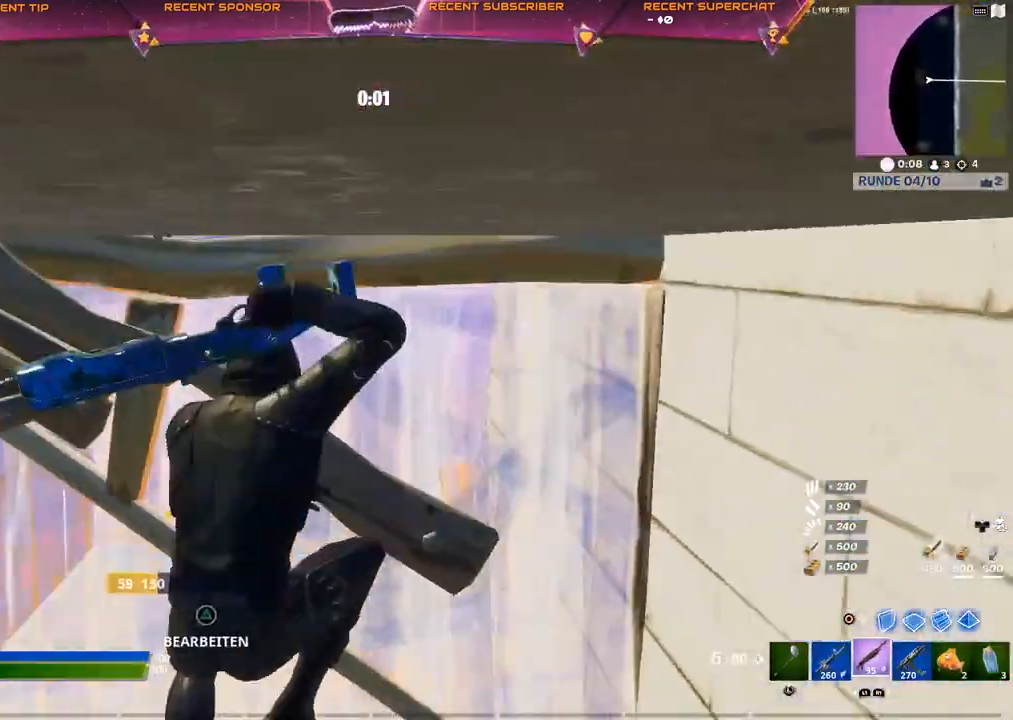
{"dt_ms": 500, "buttons": ["TRIANGLE"], "left_stick": "left", "right_stick": "center", "events": [[83, "TRIANGLE", "down"], [100, "right_stick", "left"], [117, "R2", "down"], [183, "TRIANGLE", "up"], [217, "right_stick", "right"], [233, "R2", "up"], [350, "CROSS", "up"], [417, "CROSS", "down"], [450, "right_stick", "center"], [500, "CROSS", "up"], [500, "TRIANGLE", "down"]]}
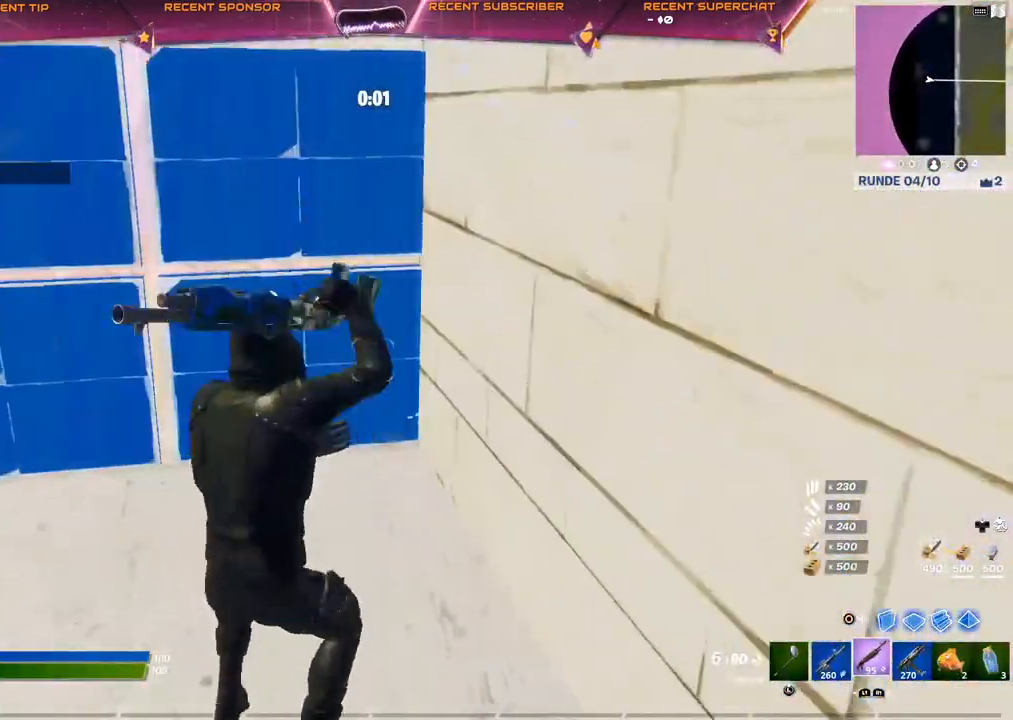
{"dt_ms": 500, "buttons": ["TRIANGLE", "R2"], "left_stick": "up-left", "right_stick": "up-right", "events": [[33, "R1", "down"], [67, "CIRCLE", "down"], [117, "TRIANGLE", "up"], [133, "CIRCLE", "up"], [150, "R1", "up"], [300, "right_stick", "left"], [333, "TRIANGLE", "down"], [350, "left_stick", "center"], [400, "R2", "down"], [400, "left_stick", "up-left"], [450, "right_stick", "up-right"]]}
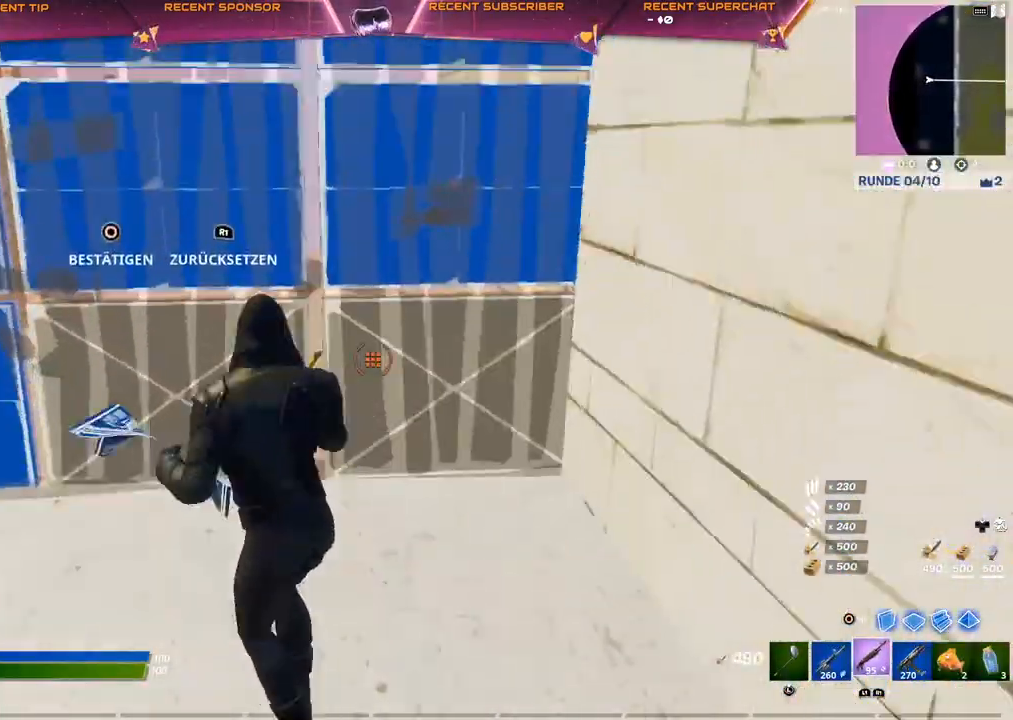
{"dt_ms": 500, "buttons": ["TRIANGLE", "R2"], "left_stick": "up", "right_stick": "down-left", "events": [[17, "right_stick", "up-left"], [83, "R2", "up"], [83, "left_stick", "center"], [83, "right_stick", "center"], [183, "TRIANGLE", "up"], [267, "left_stick", "up"], [350, "TRIANGLE", "down"], [350, "right_stick", "up-right"], [417, "R2", "down"], [433, "right_stick", "down-right"], [483, "right_stick", "down-left"]]}
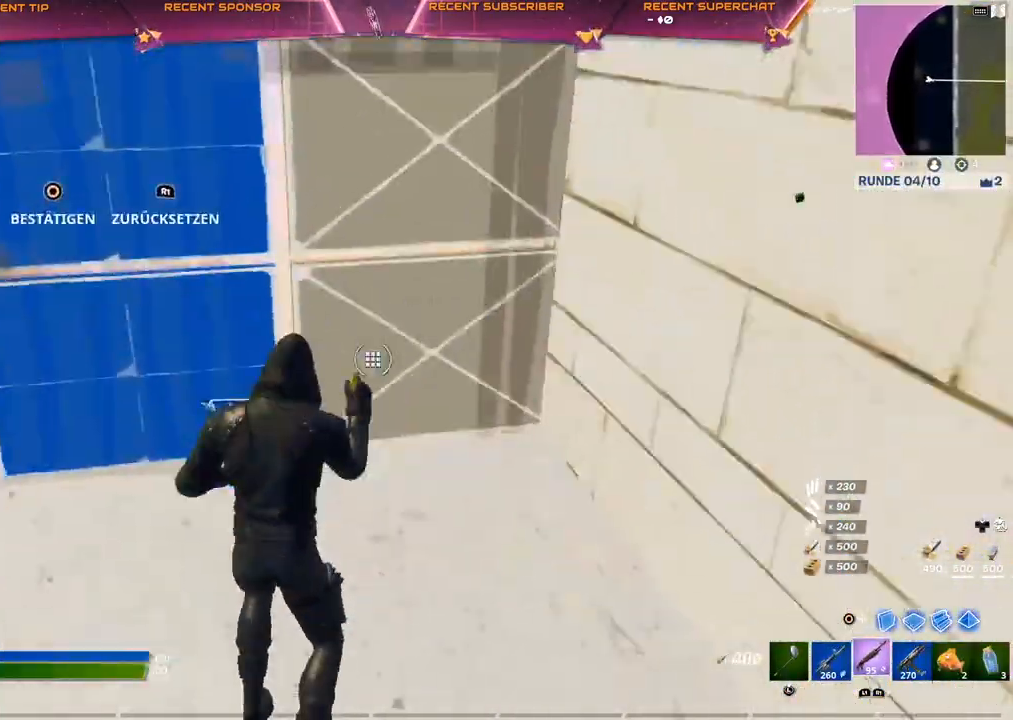
{"dt_ms": 500, "buttons": [], "left_stick": "up", "right_stick": "center", "events": [[33, "right_stick", "up-left"], [50, "TRIANGLE", "up"], [83, "right_stick", "up-right"], [100, "R2", "up"], [133, "right_stick", "center"]]}
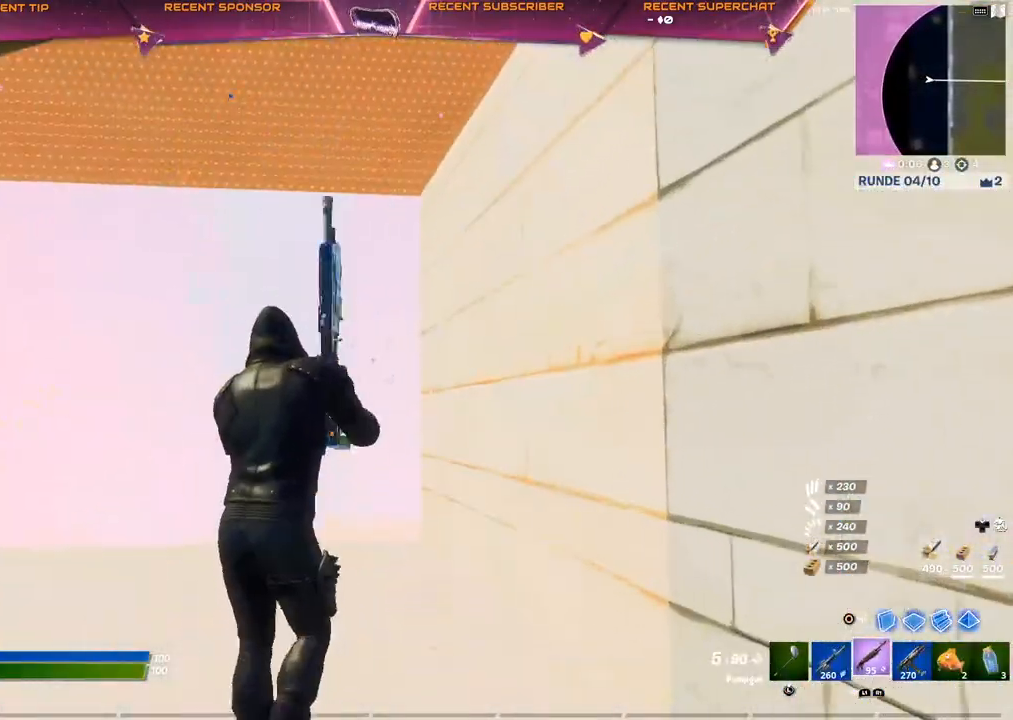
{"dt_ms": 500, "buttons": ["CIRCLE"], "left_stick": "up", "right_stick": "center", "events": [[467, "CIRCLE", "down"]]}
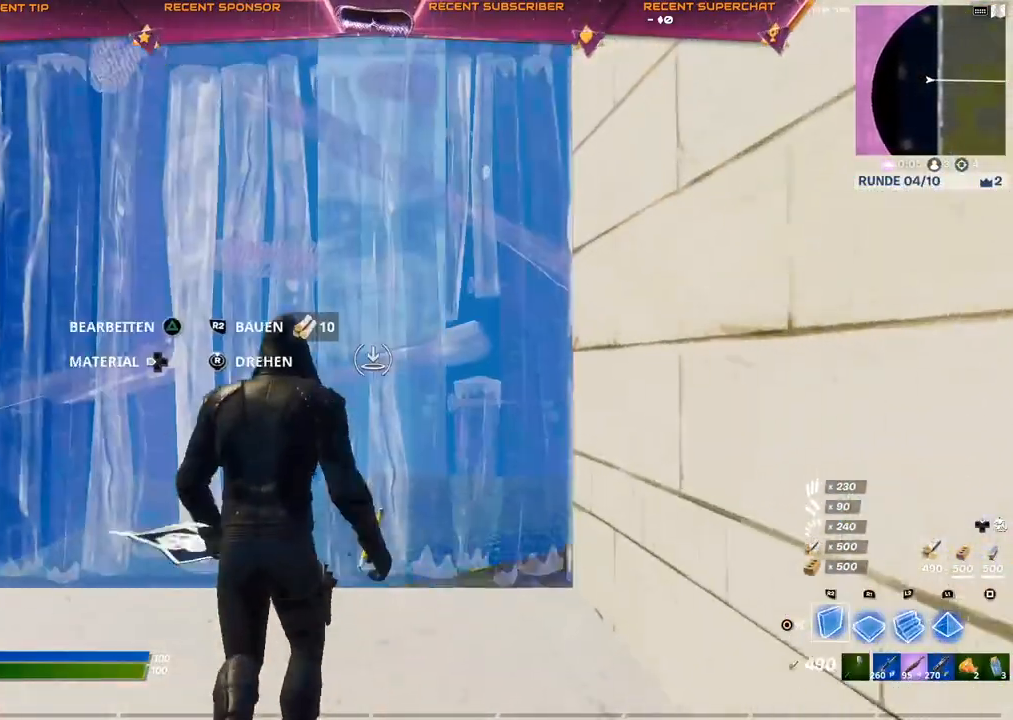
{"dt_ms": 500, "buttons": [], "left_stick": "up", "right_stick": "center", "events": [[33, "CIRCLE", "up"], [183, "L2", "down"], [317, "CIRCLE", "down"], [367, "L2", "up"], [467, "CIRCLE", "up"]]}
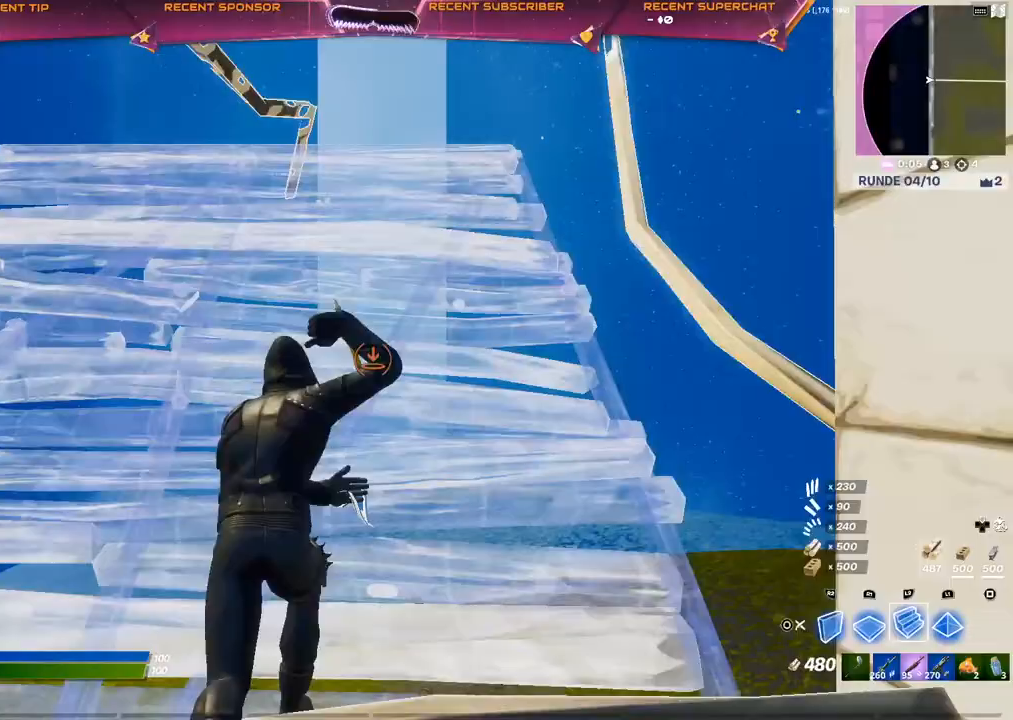
{"dt_ms": 500, "buttons": ["R2"], "left_stick": "up-right", "right_stick": "left", "events": [[383, "R2", "down"], [400, "right_stick", "left"], [500, "left_stick", "up-right"]]}
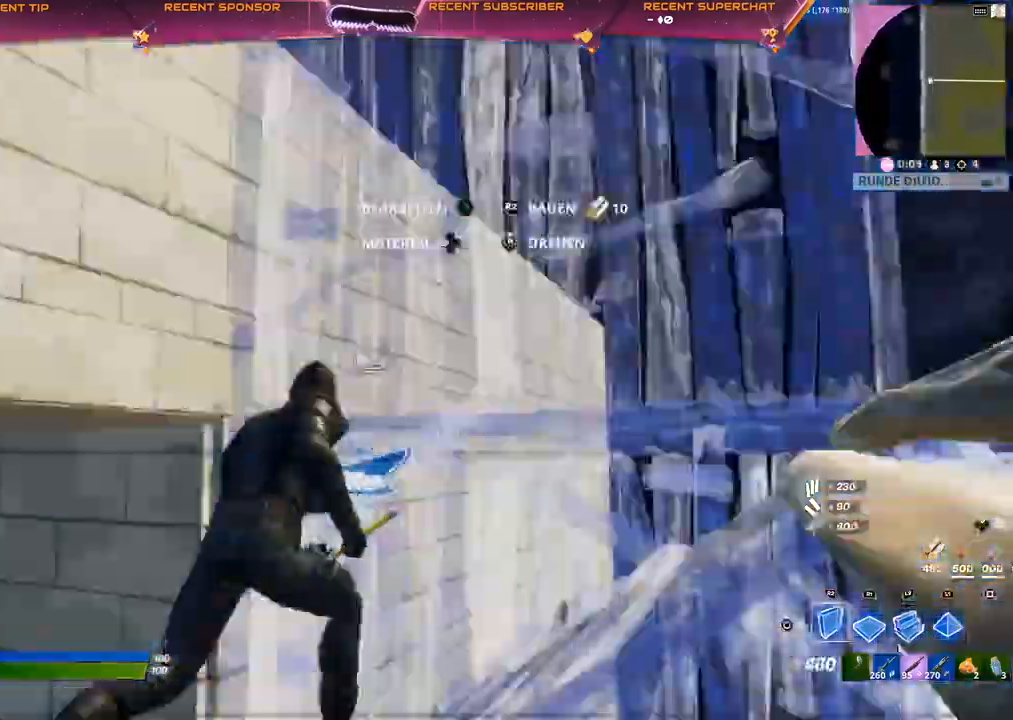
{"dt_ms": 500, "buttons": ["R1"], "left_stick": "left", "right_stick": "down-left", "events": [[83, "CROSS", "down"], [83, "right_stick", "center"], [100, "left_stick", "right"], [117, "R2", "up"], [133, "CROSS", "up"], [233, "R1", "down"], [233, "right_stick", "left"], [333, "left_stick", "down-left"], [350, "right_stick", "down"], [450, "left_stick", "left"], [450, "right_stick", "down-left"]]}
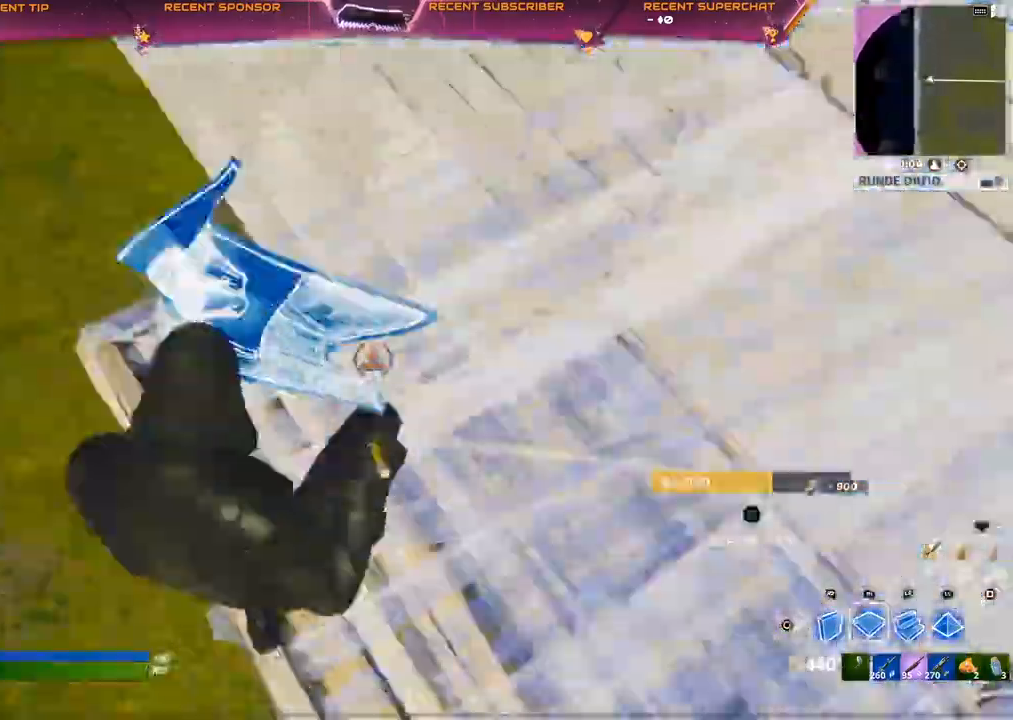
{"dt_ms": 500, "buttons": [], "left_stick": "left", "right_stick": "left", "events": [[100, "right_stick", "up-left"], [133, "L2", "down"], [167, "R1", "up"], [283, "L2", "up"], [317, "R2", "down"], [433, "right_stick", "left"], [500, "R2", "up"]]}
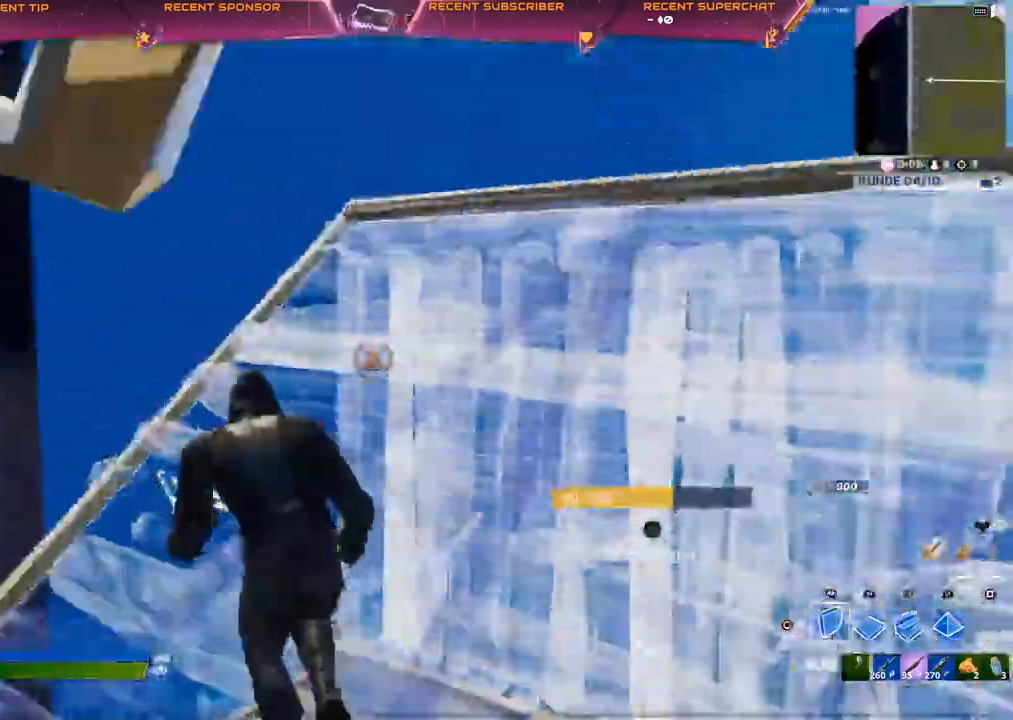
{"dt_ms": 500, "buttons": ["R2"], "left_stick": "up", "right_stick": "down", "events": [[50, "left_stick", "up-left"], [333, "R2", "down"], [383, "right_stick", "up-right"], [483, "right_stick", "down"], [500, "left_stick", "up"]]}
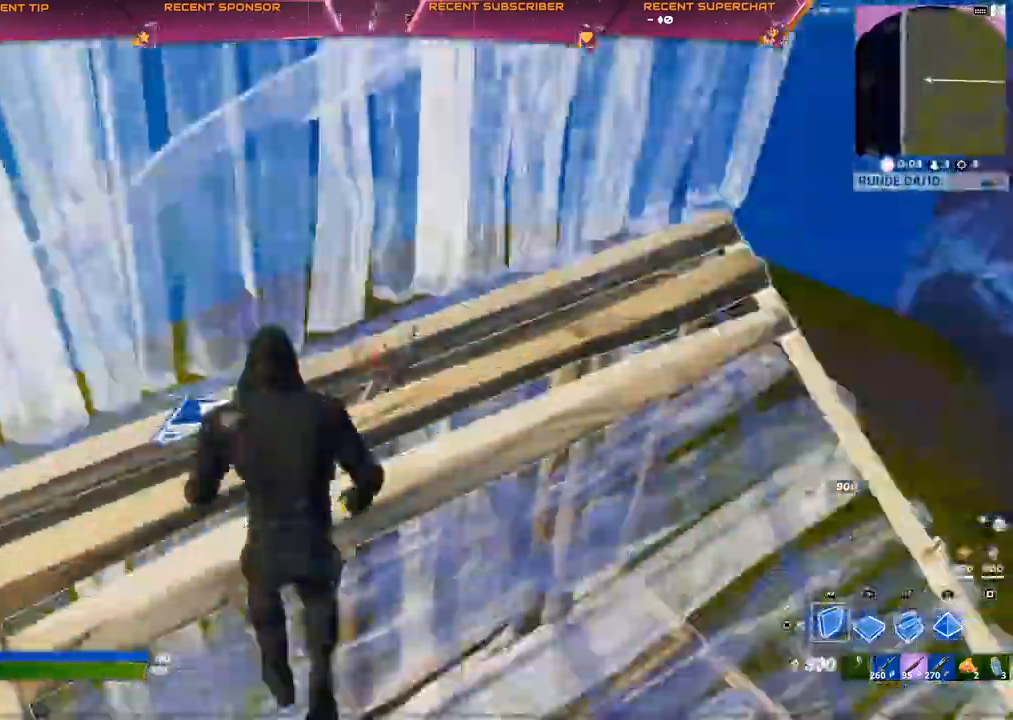
{"dt_ms": 500, "buttons": [], "left_stick": "up", "right_stick": "center", "events": [[33, "right_stick", "right"], [117, "CROSS", "down"], [167, "CROSS", "up"], [183, "R2", "up"], [317, "L2", "down"], [317, "right_stick", "center"], [500, "L2", "up"]]}
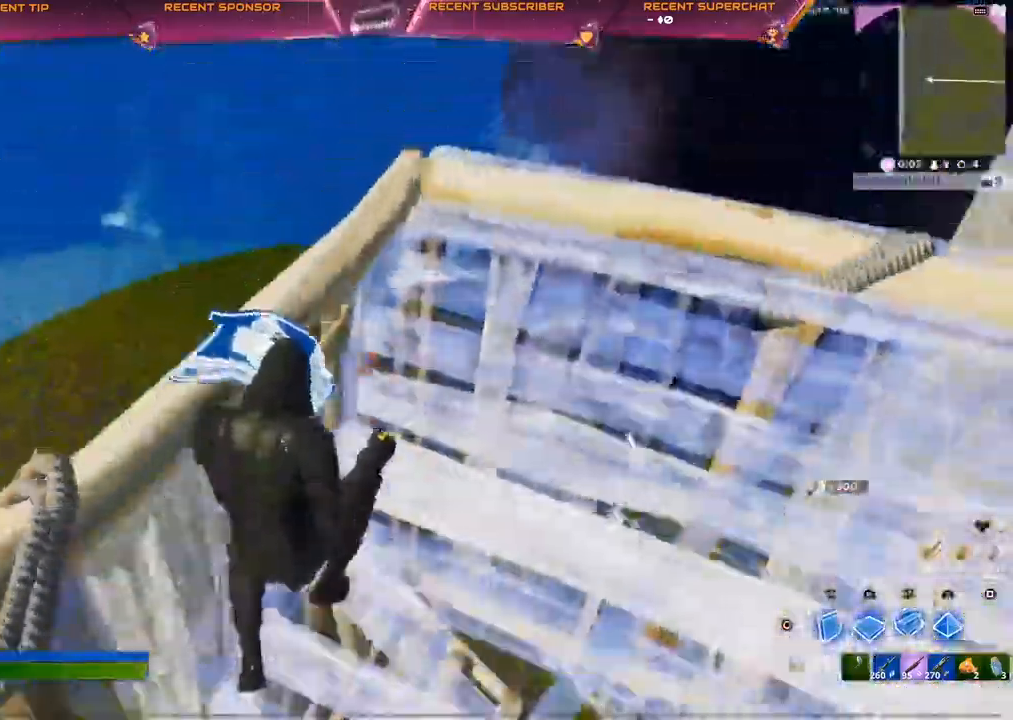
{"dt_ms": 500, "buttons": ["L2"], "left_stick": "up", "right_stick": "center", "events": [[33, "R2", "down"], [50, "right_stick", "up-right"], [133, "right_stick", "down"], [250, "right_stick", "up-right"], [300, "CROSS", "down"], [300, "right_stick", "center"], [383, "CROSS", "up"], [400, "R2", "up"], [483, "L2", "down"]]}
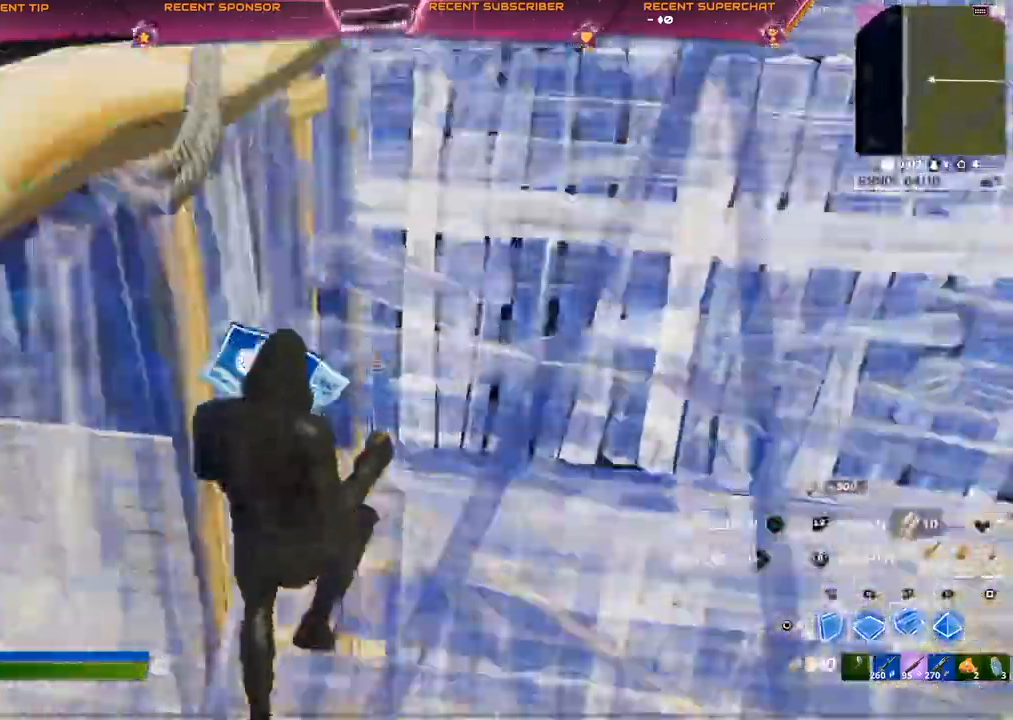
{"dt_ms": 500, "buttons": ["R2"], "left_stick": "up", "right_stick": "right", "events": [[133, "L2", "up"], [217, "R2", "down"], [283, "right_stick", "up-right"], [400, "right_stick", "down-right"], [450, "right_stick", "right"]]}
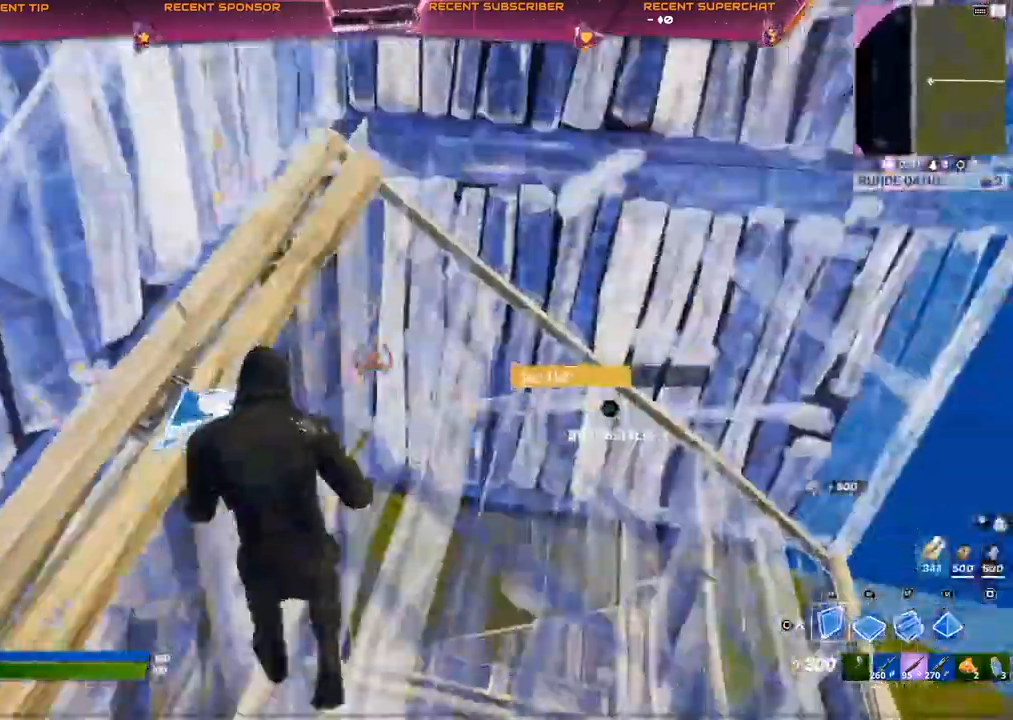
{"dt_ms": 500, "buttons": [], "left_stick": "up", "right_stick": "right", "events": [[33, "CROSS", "down"], [100, "CROSS", "up"], [150, "R2", "up"], [200, "L2", "down"], [333, "L2", "up"]]}
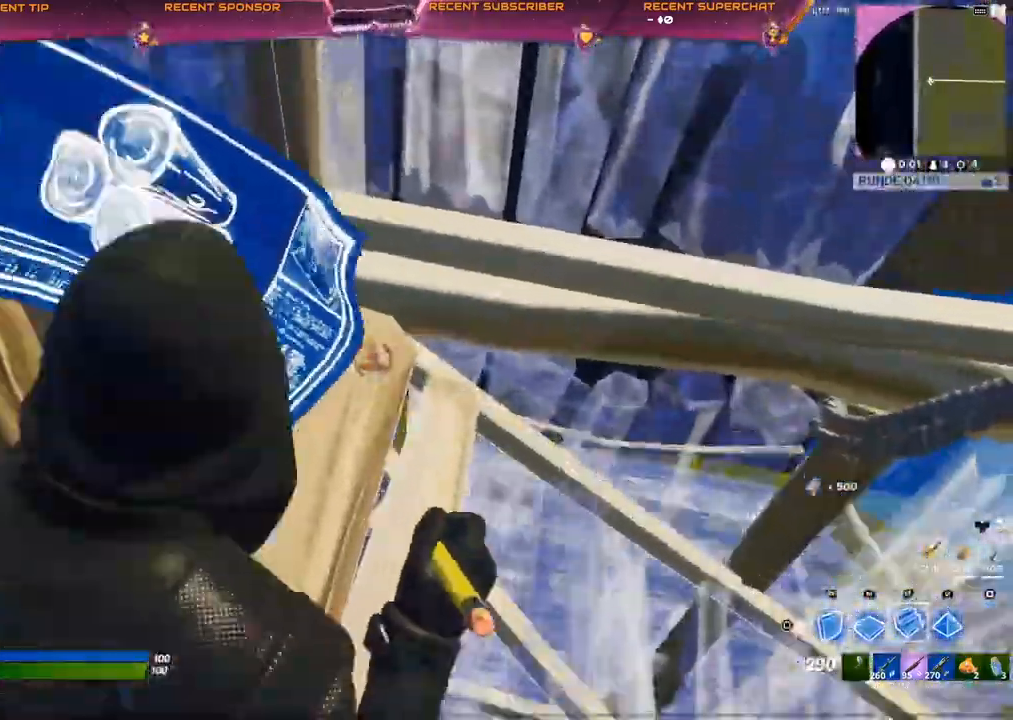
{"dt_ms": 1000, "buttons": [], "left_stick": "up", "right_stick": "up-left"}
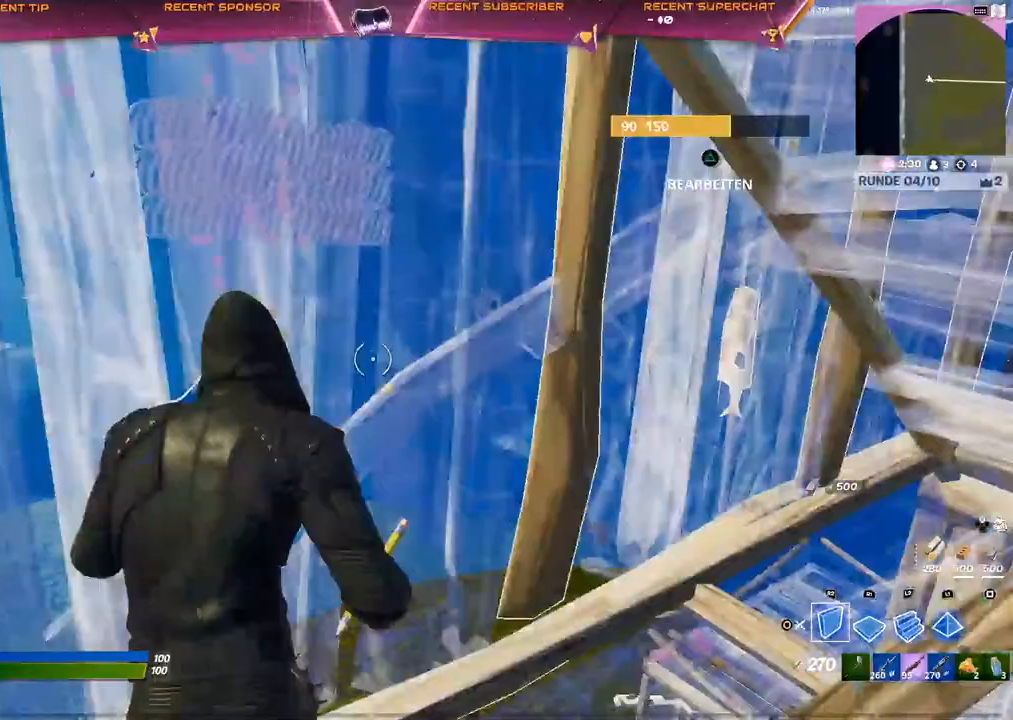
{"dt_ms": 500, "buttons": [], "left_stick": "up-right", "right_stick": "center", "events": [[67, "right_stick", "center"], [100, "L2", "down"], [133, "R1", "down"], [217, "R1", "up"], [250, "L2", "up"], [350, "left_stick", "up-right"]]}
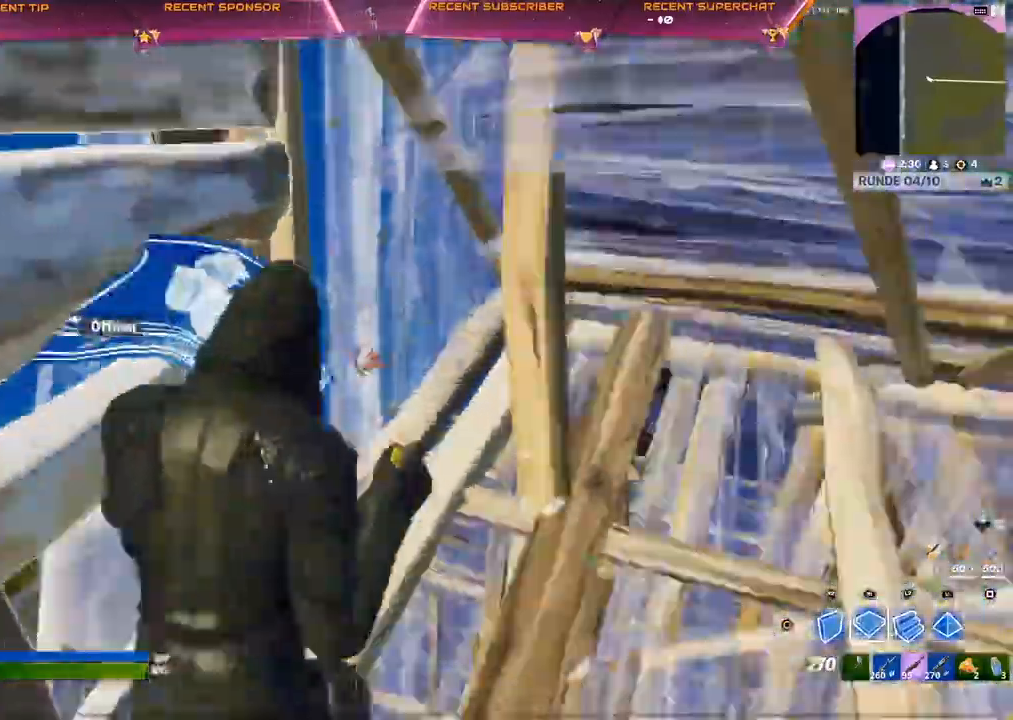
{"dt_ms": 500, "buttons": ["TRIANGLE", "R2"], "left_stick": "up", "right_stick": "center", "events": [[100, "TRIANGLE", "down"], [133, "R2", "down"], [200, "left_stick", "up"], [250, "R2", "up"], [250, "TRIANGLE", "up"], [450, "R2", "down"], [450, "TRIANGLE", "down"]]}